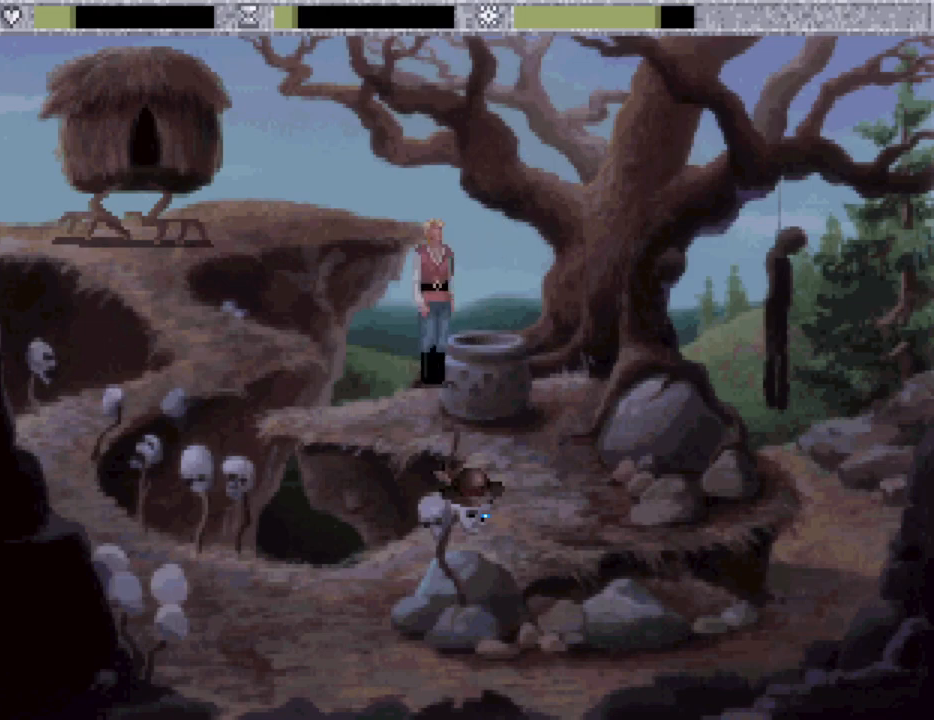
Gameplay with keyboard and mouse; each line is a JSON object with the keys held at the frame after it. "events" lists presses ("down") and releases ("up") of ".", "/", "0", "1", "2", "3", "4", "5", "6", "7", "8", "9", "a", "alt_l", "alt_r", "b", "backspace", "c", "caps_lock", "comma", "ctrl_l", "ctrl_r", "d", "down", "e", "equals", "escape", "f", "f1", "f10", "f11", "f12", "f2", "f3", "f4", "f5", "f6", "f7", "f8", "f9", "g", "h", "i", "j", "k", "l", "lbracket", "left", "m", "minus", "n", "o", "p", "q", "quote", "r", "rbracket", "return", "right", "s", "semicolon", "shift_l", "shift_r", "space", "super", "t", "tab", "tilde", "u", "up", "v", "w", "x", "y" and "z" between this image and that frame as [ms after this image, input, new state], when the widget could be followed in between. No other keys are recorded. Mouse buttons are not recorded. Not read: mouse_move.
{"keys": ["tab"], "events": [[483, "tab", "down"]]}
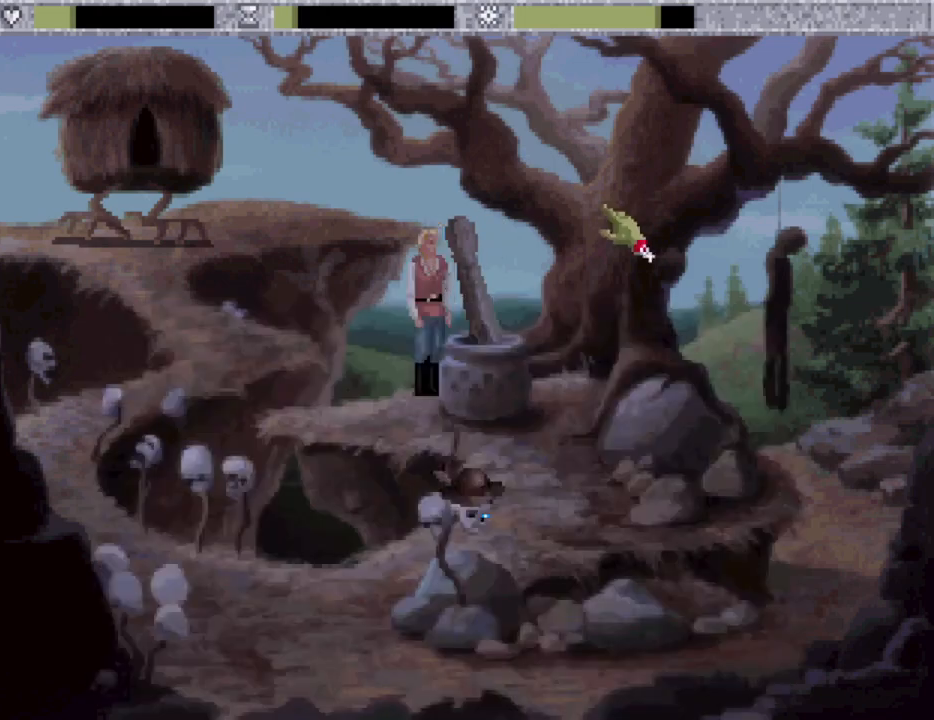
{"keys": [], "events": [[117, "tab", "up"]]}
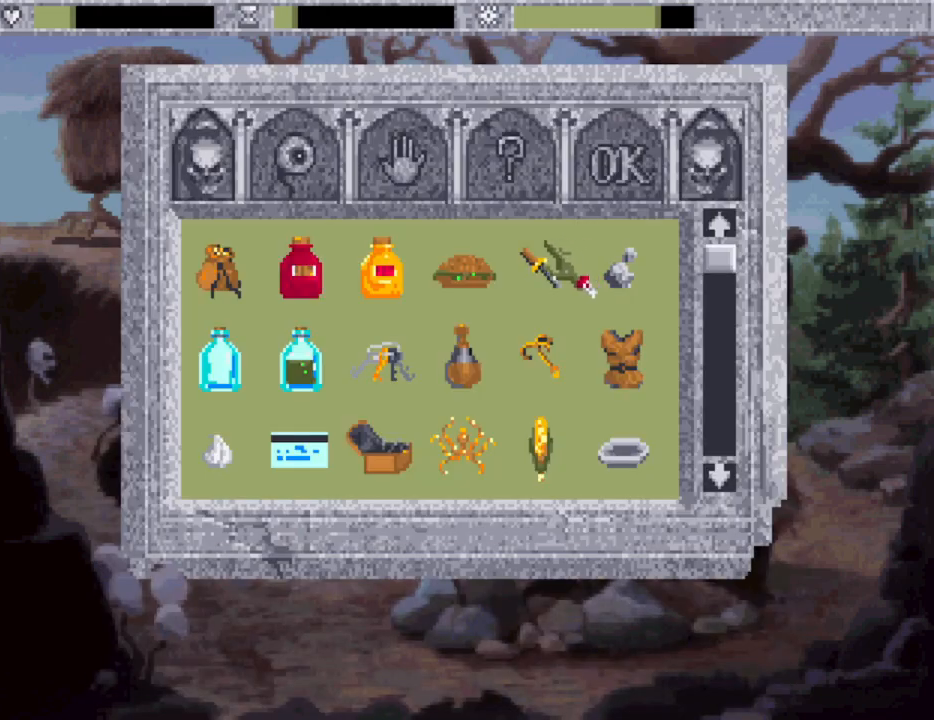
{"keys": [], "events": []}
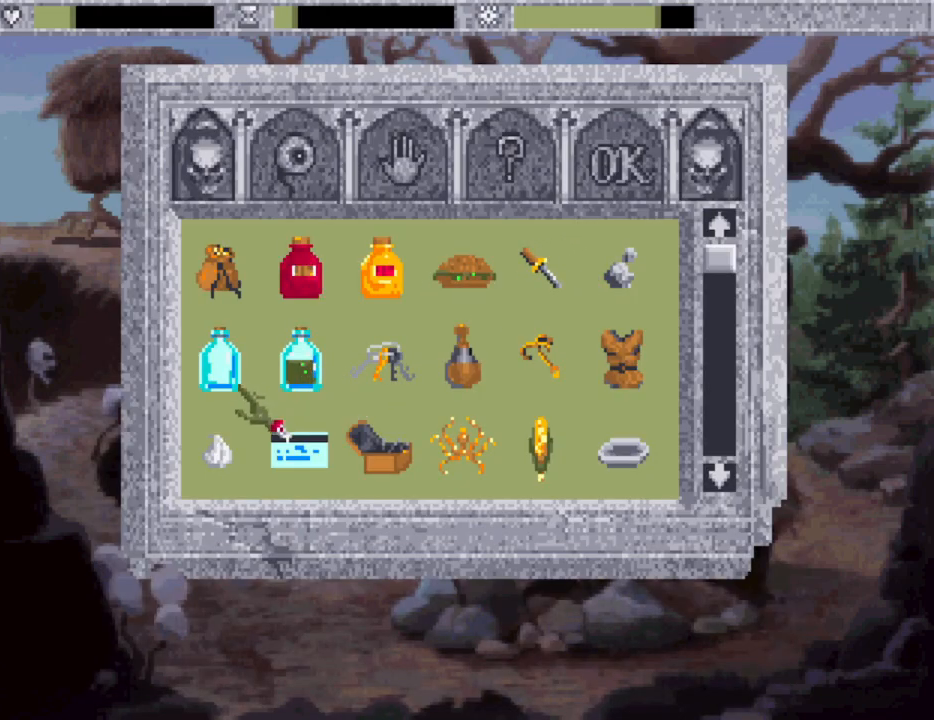
{"keys": [], "events": []}
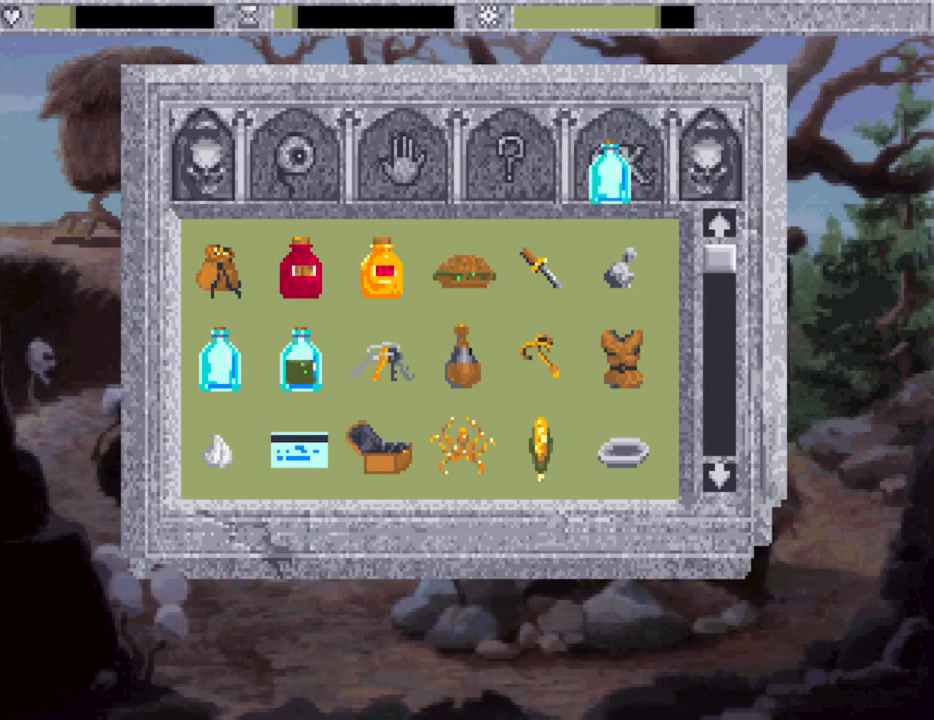
{"keys": [], "events": []}
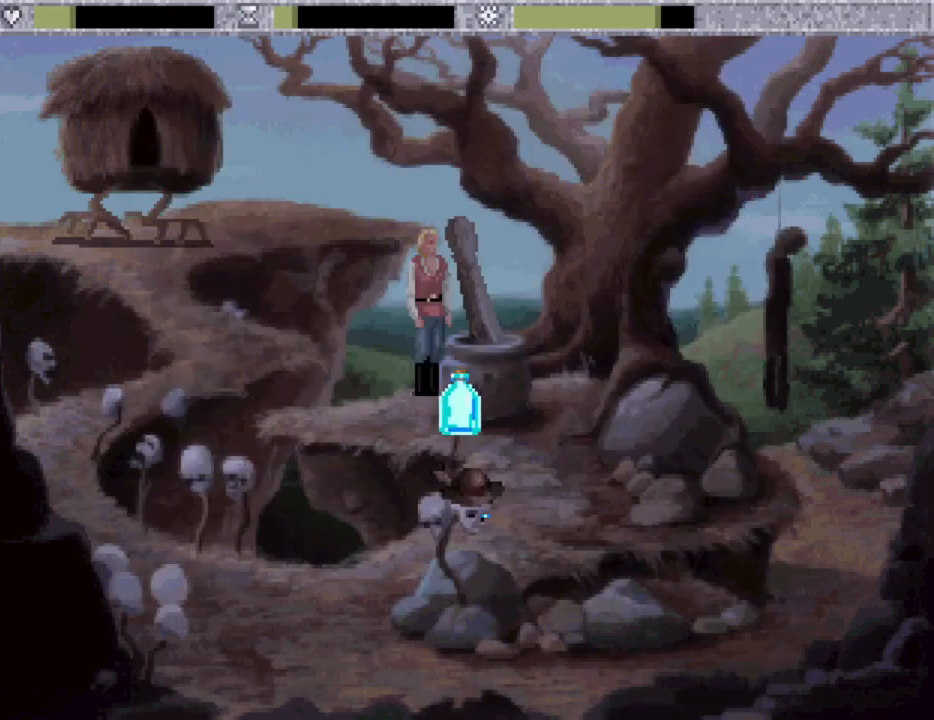
{"keys": [], "events": []}
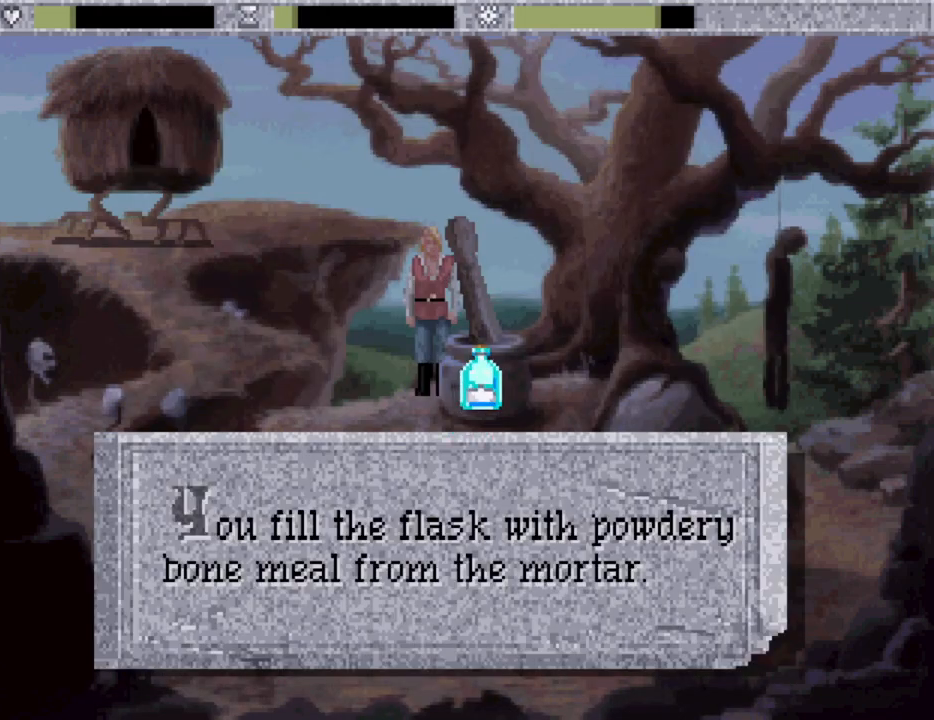
{"keys": ["tab"], "events": [[433, "tab", "down"]]}
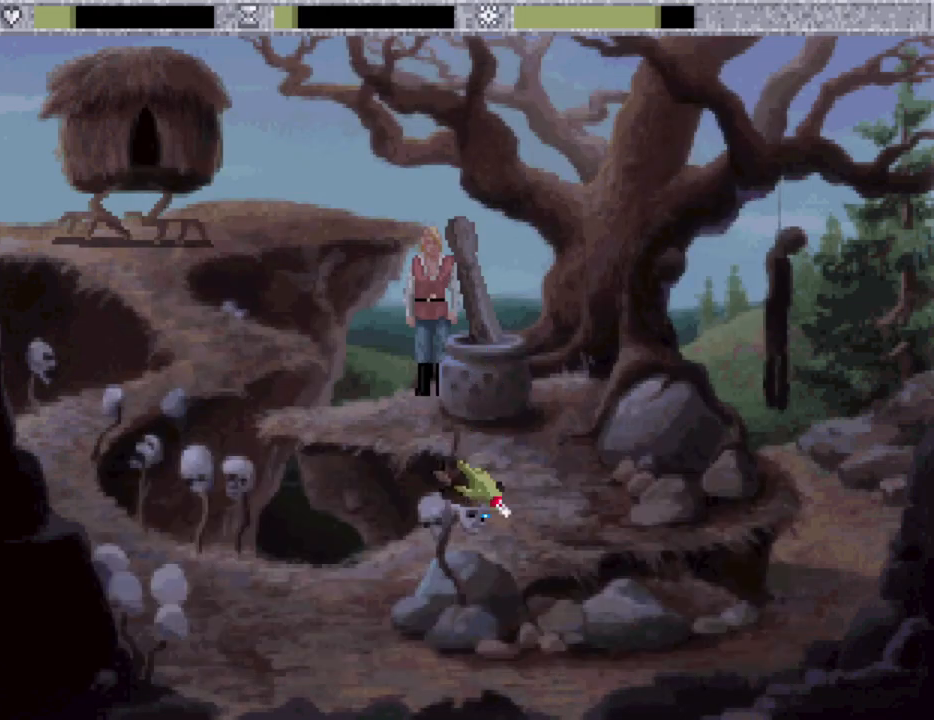
{"keys": [], "events": [[17, "tab", "up"]]}
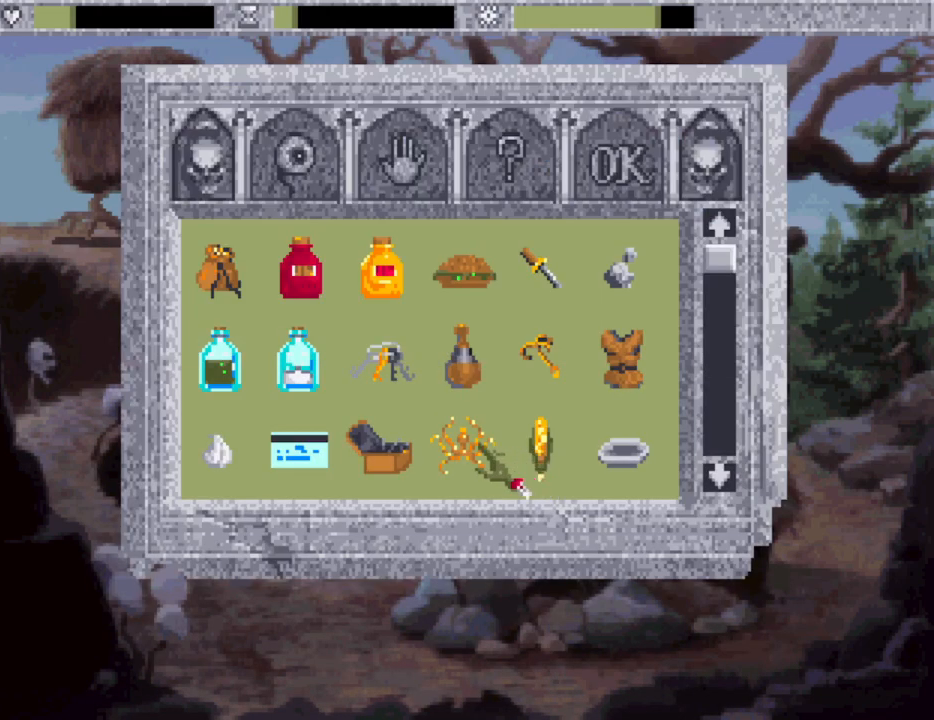
{"keys": [], "events": []}
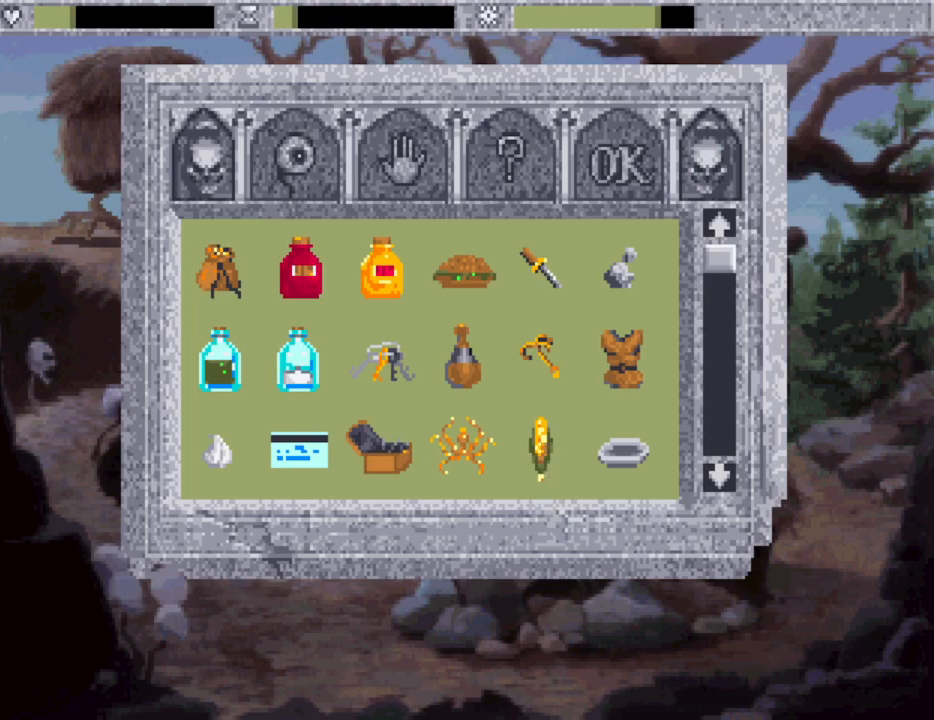
{"keys": [], "events": []}
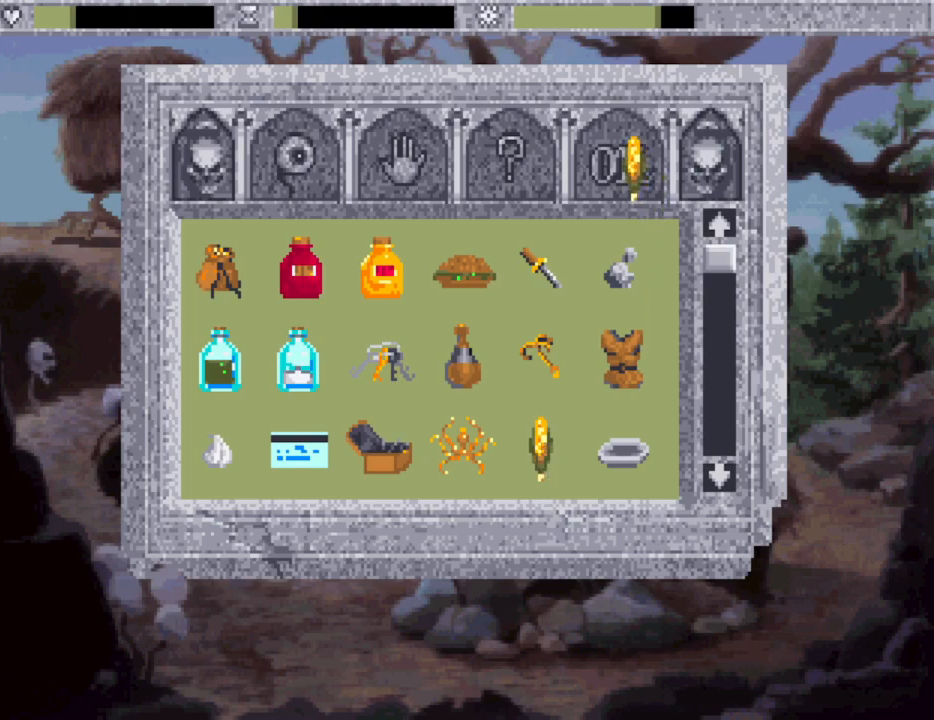
{"keys": [], "events": []}
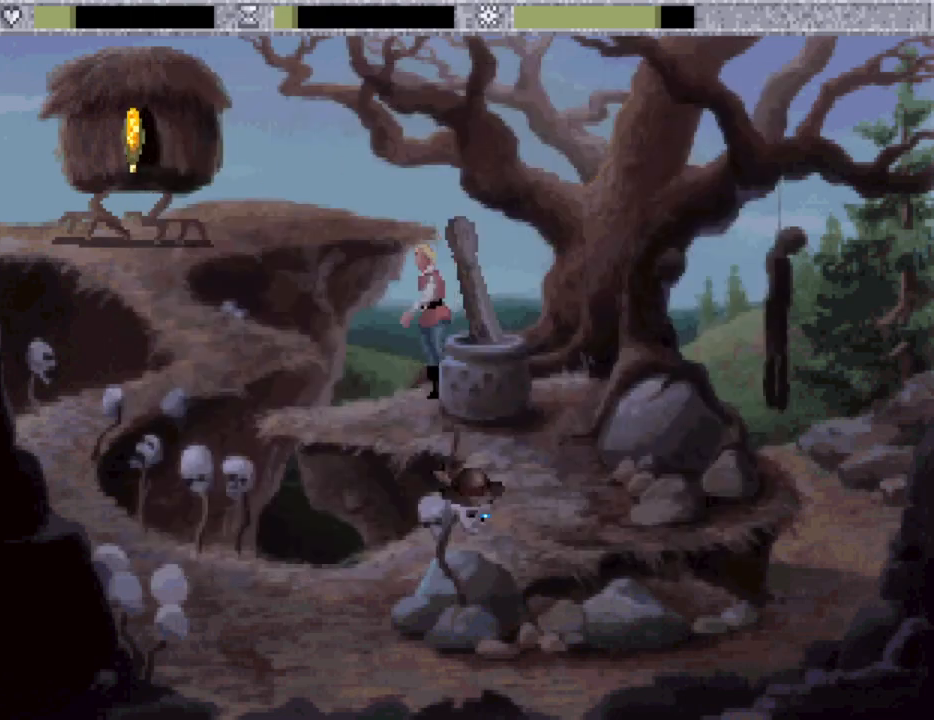
{"keys": [], "events": []}
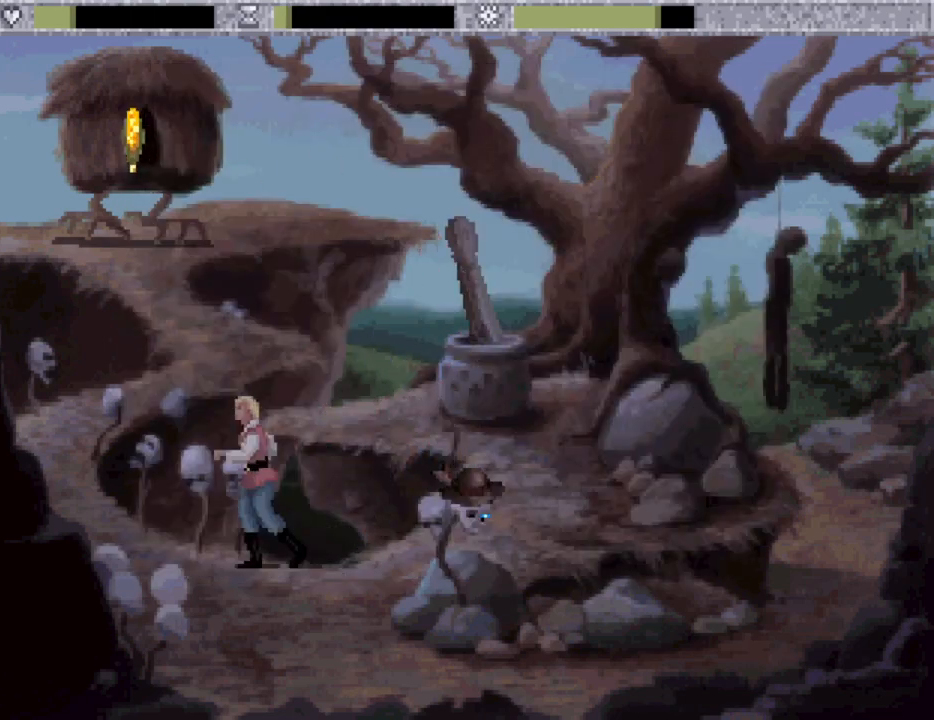
{"keys": [], "events": []}
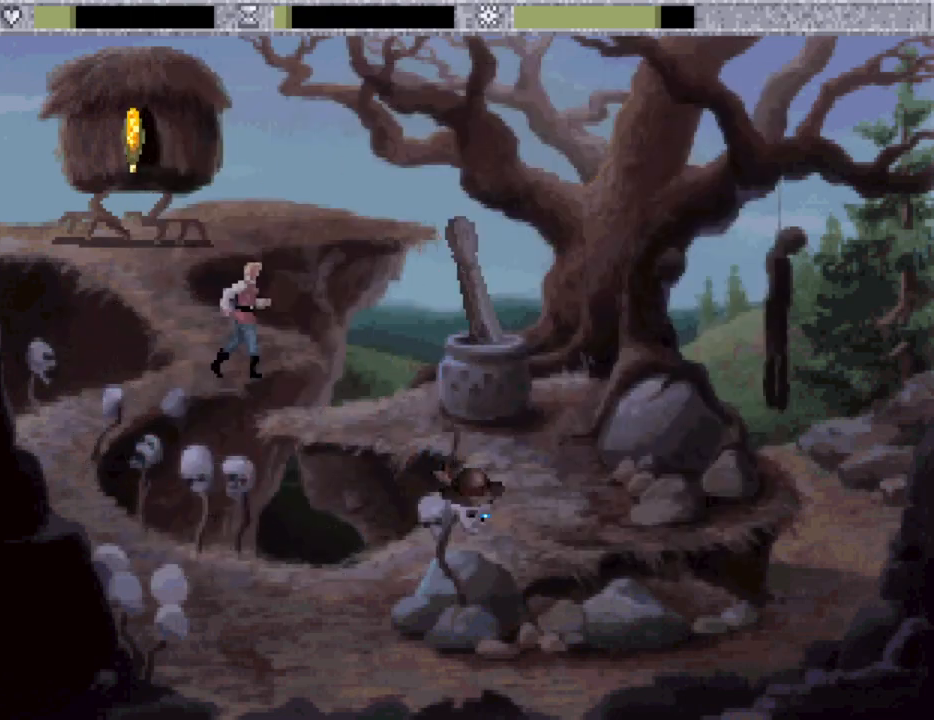
{"keys": [], "events": []}
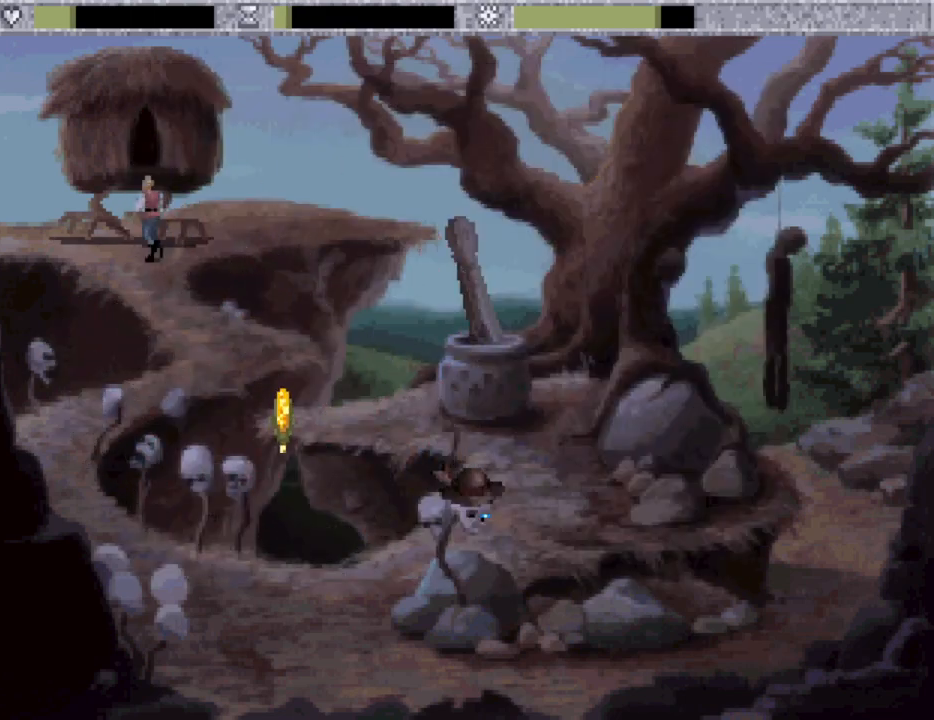
{"keys": [], "events": []}
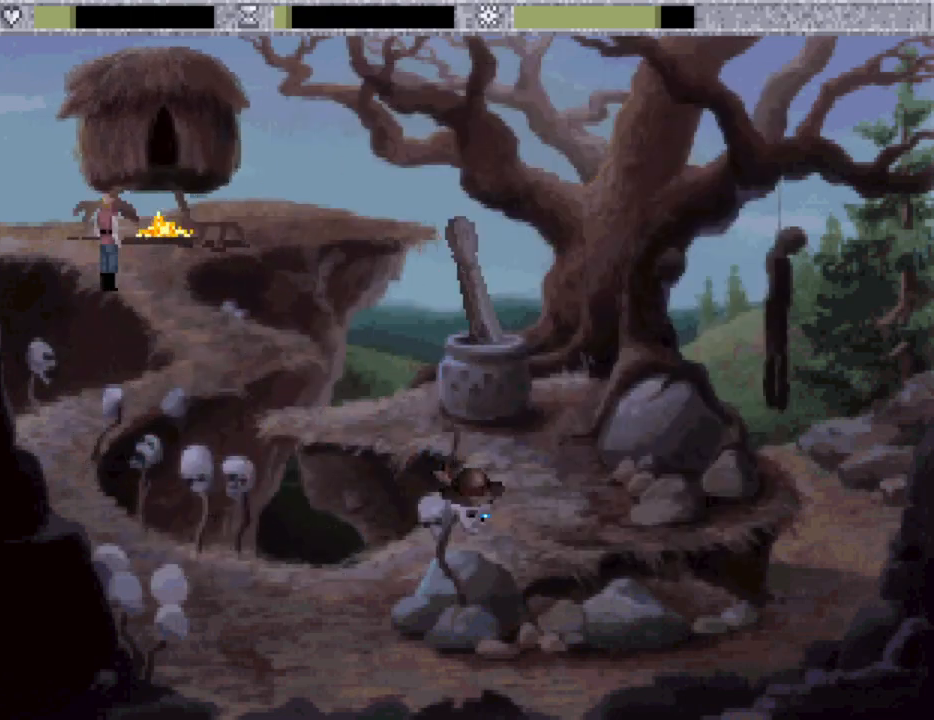
{"keys": [], "events": []}
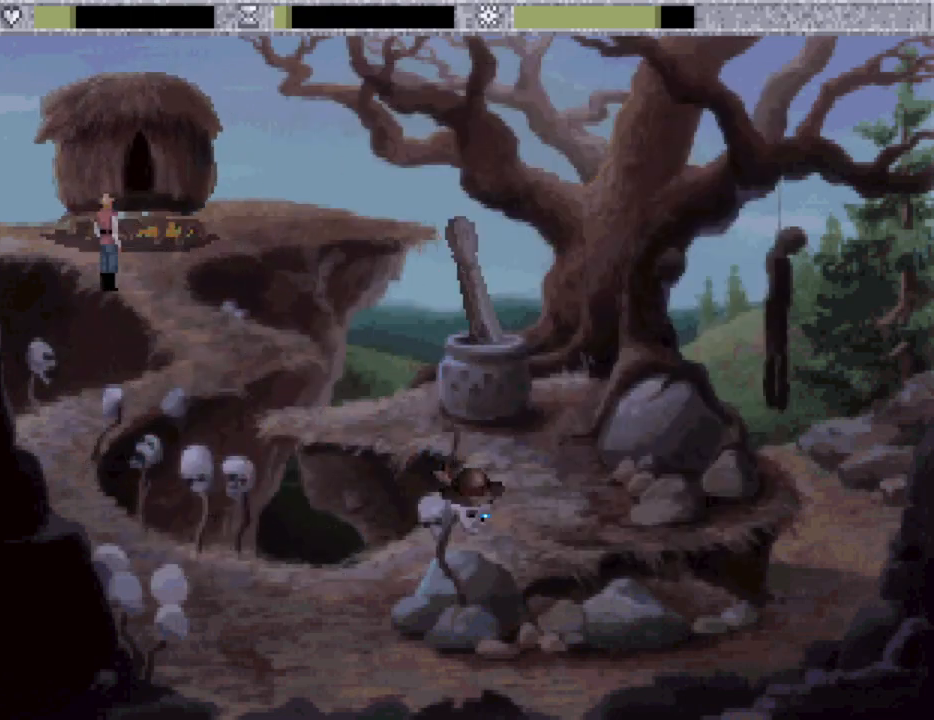
{"keys": [], "events": []}
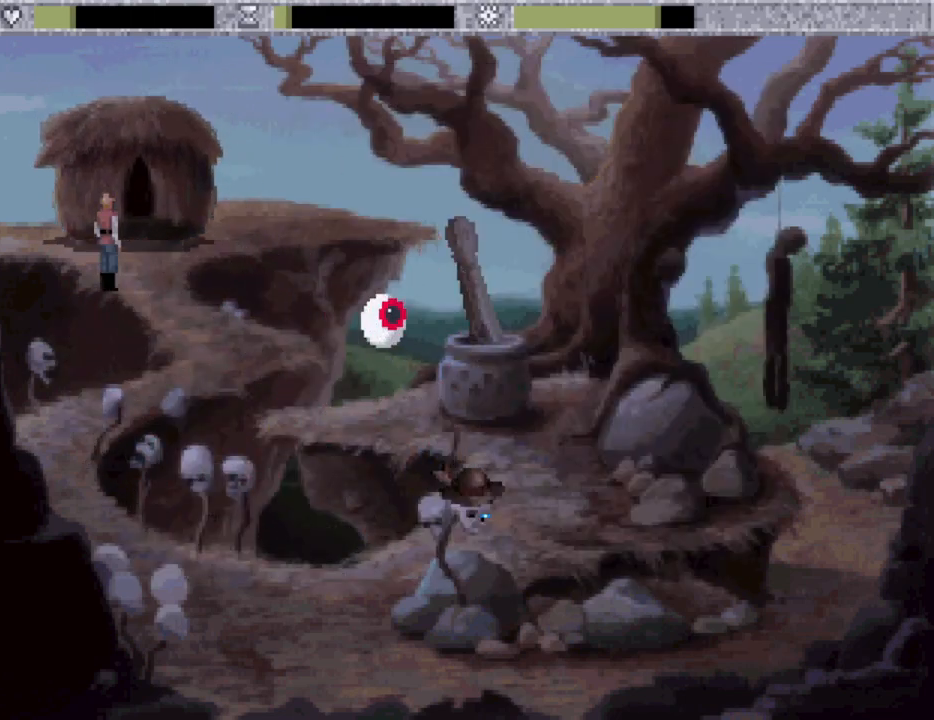
{"keys": [], "events": [[133, "tab", "down"], [267, "tab", "up"]]}